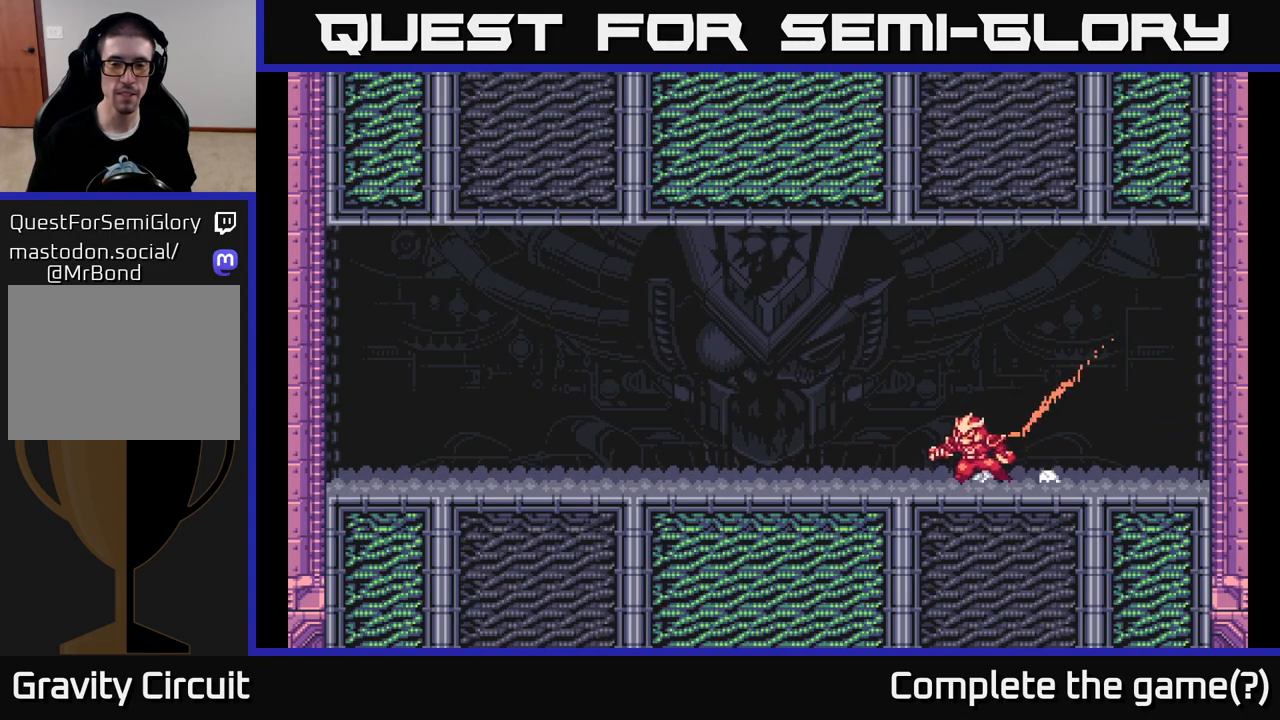
Gameplay with a controller (Xbox layout); each line is a JSON object with the inputs held at the frame after it. "events" lists button and stick changes between this image and that frame as [ms after this image, input, new state], when the widget could be followed in between.
{"buttons": ["A"], "left_stick": "left", "right_stick": "center", "events": [[67, "left_stick", "center"], [300, "left_stick", "left"], [400, "A", "down"]]}
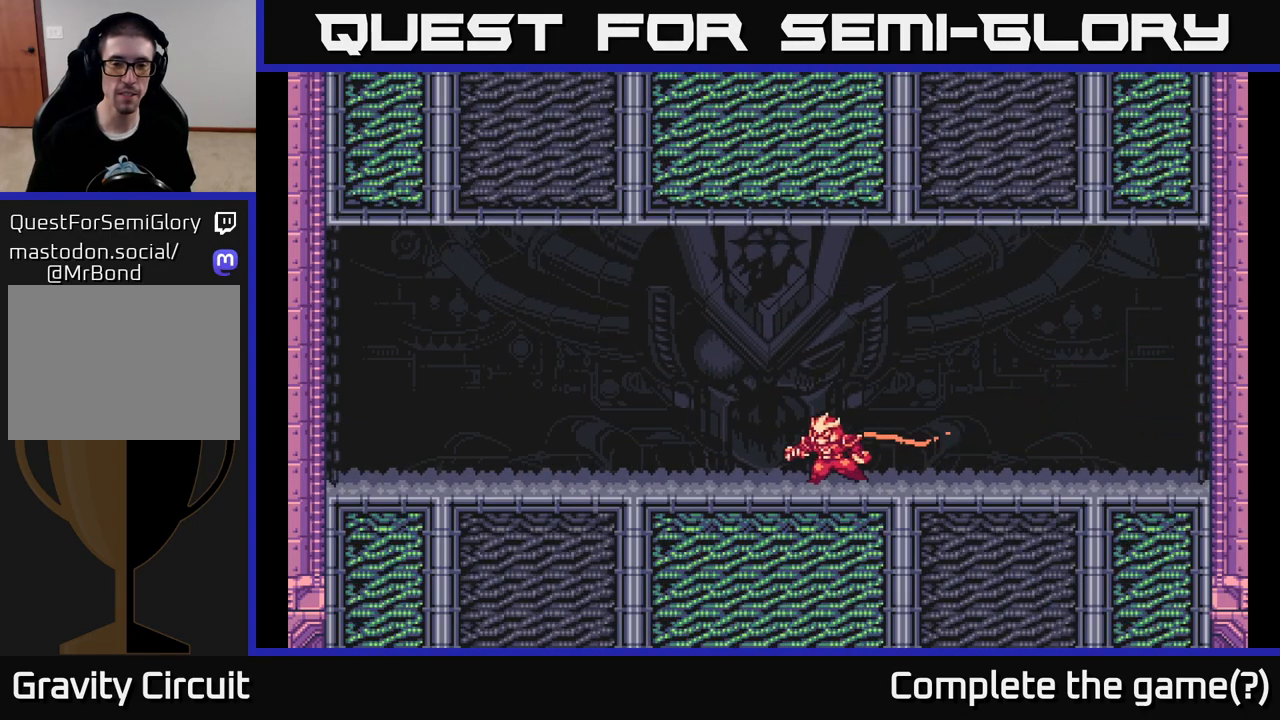
{"buttons": ["A", "X"], "left_stick": "center", "right_stick": "center", "events": [[150, "A", "up"], [283, "left_stick", "center"], [483, "A", "down"], [500, "X", "down"]]}
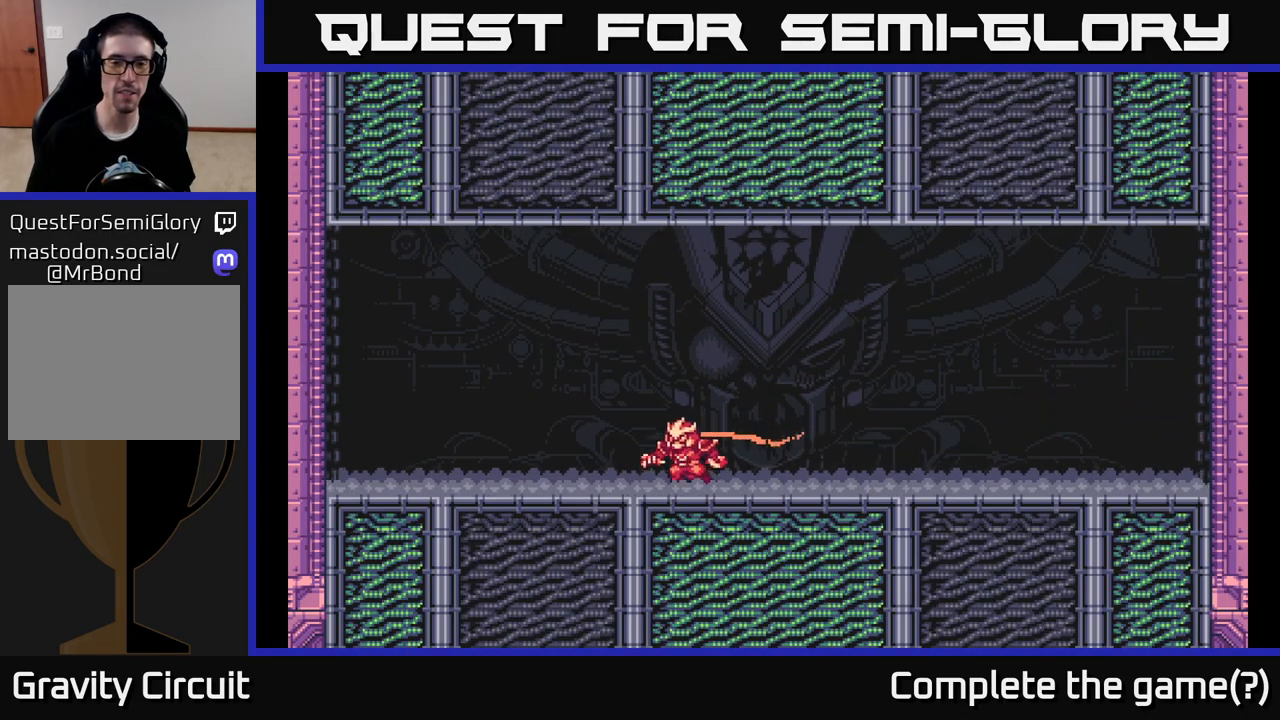
{"buttons": [], "left_stick": "center", "right_stick": "center", "events": [[183, "X", "up"], [217, "A", "up"]]}
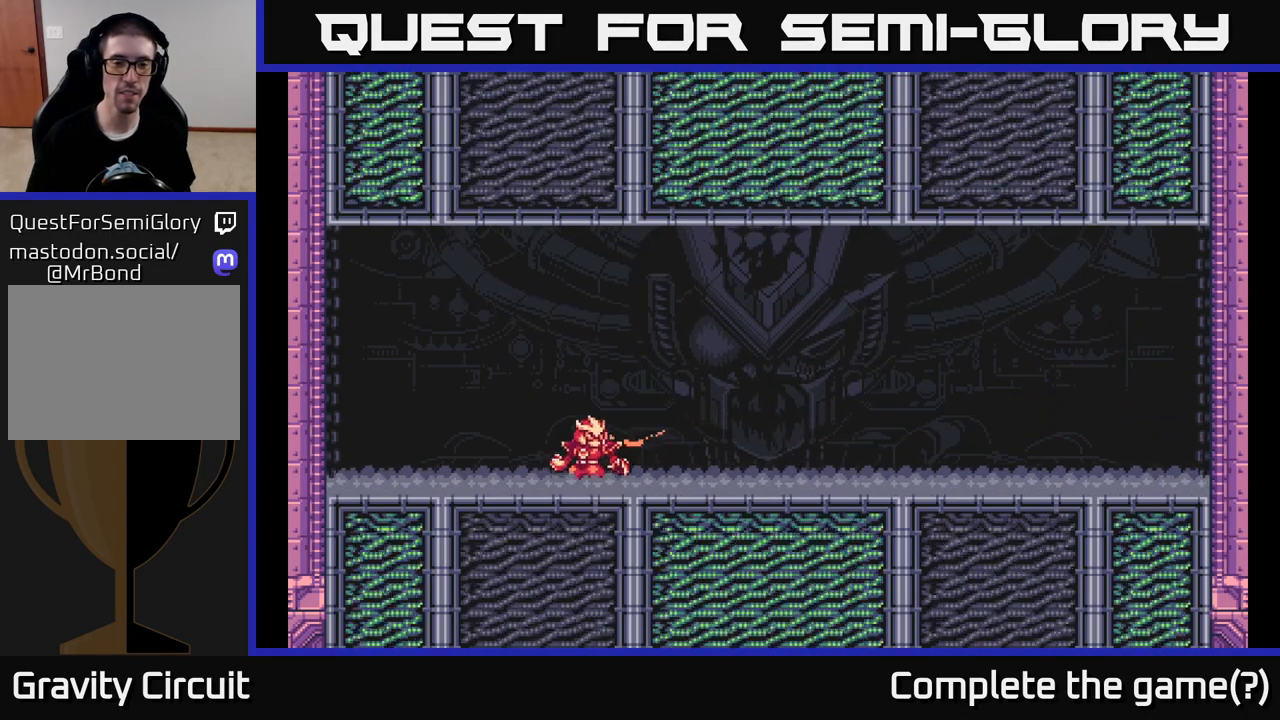
{"buttons": [], "left_stick": "center", "right_stick": "center", "events": [[233, "A", "down"], [233, "X", "down"], [400, "X", "up"], [467, "A", "up"]]}
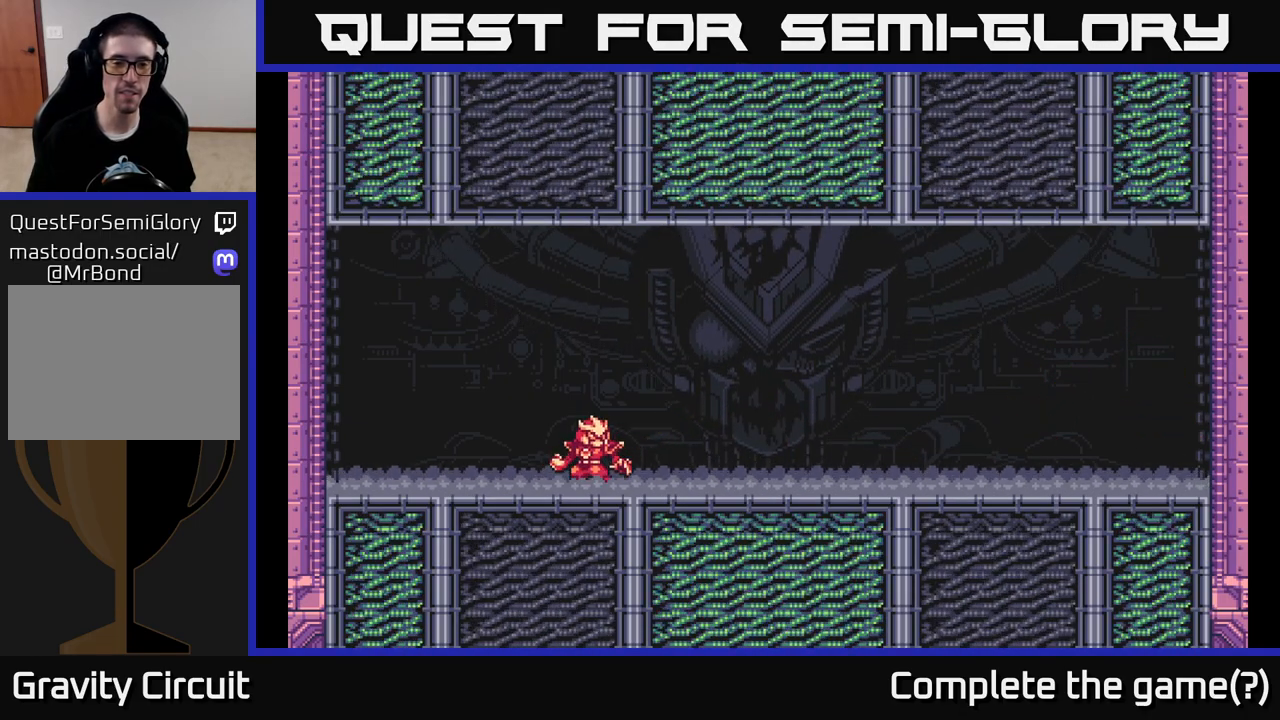
{"buttons": [], "left_stick": "center", "right_stick": "center", "events": [[50, "A", "down"], [50, "X", "down"], [217, "X", "up"], [233, "A", "up"]]}
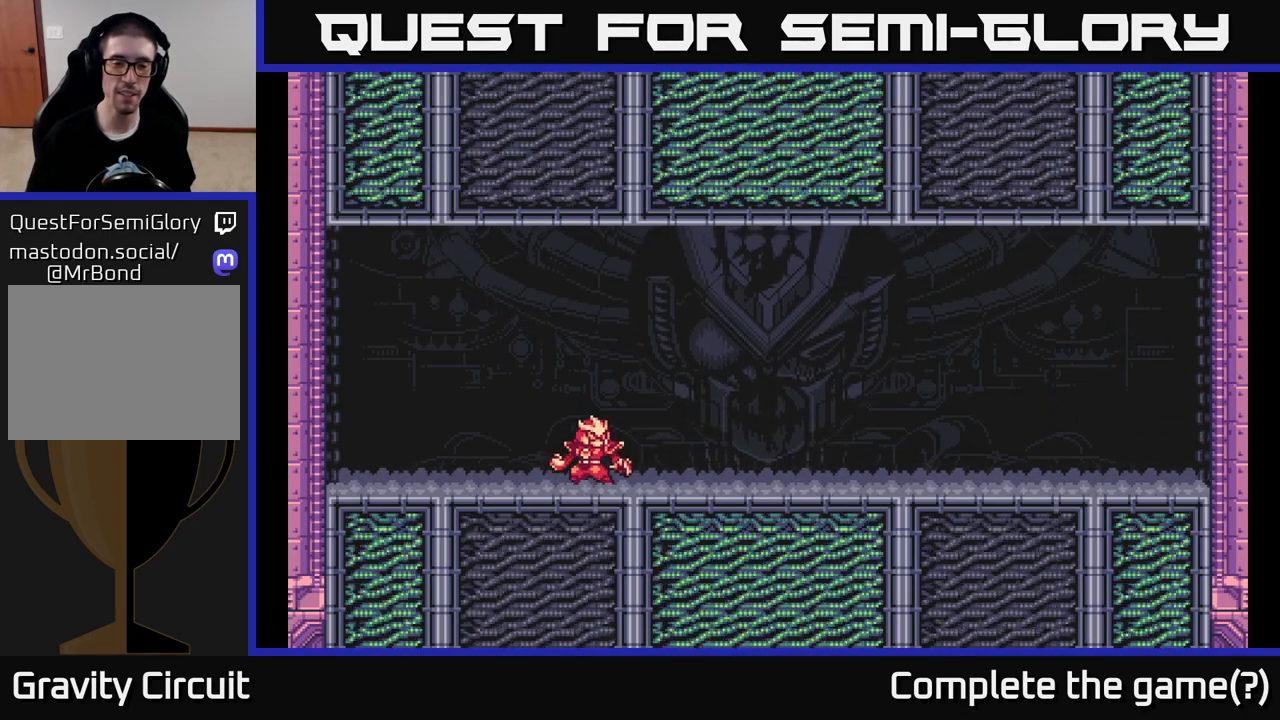
{"buttons": [], "left_stick": "center", "right_stick": "center", "events": []}
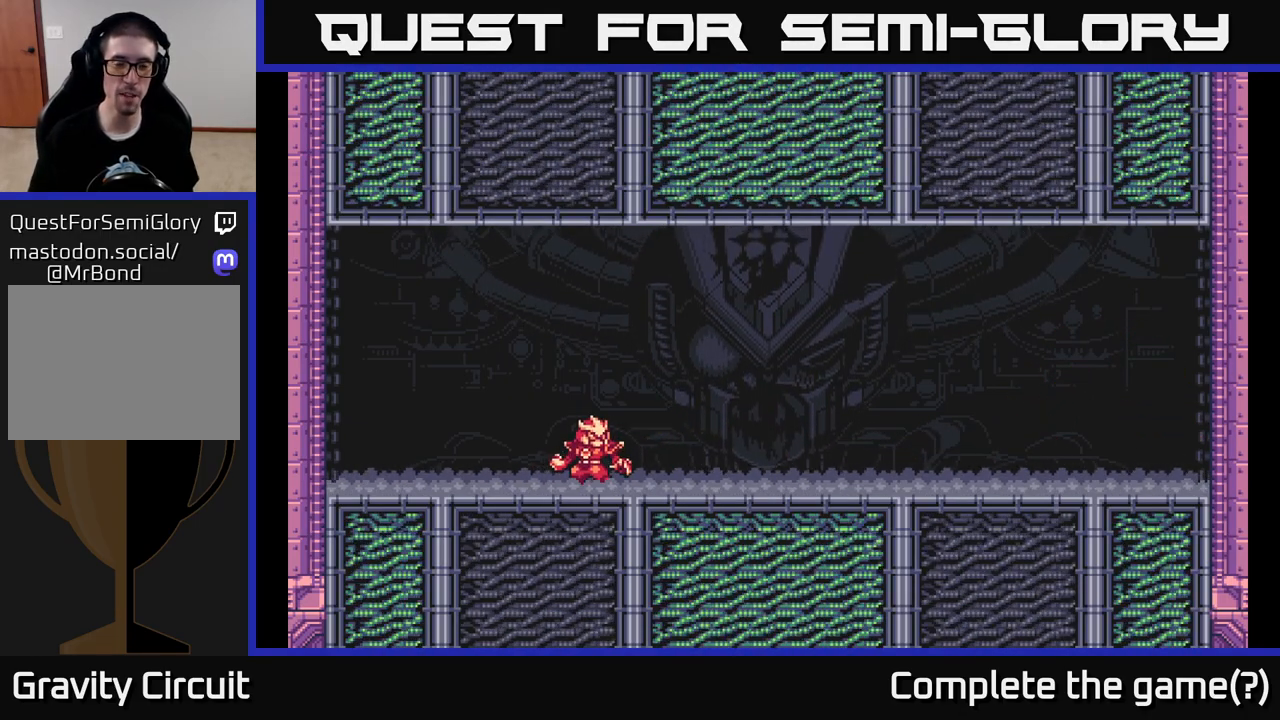
{"buttons": [], "left_stick": "center", "right_stick": "center", "events": []}
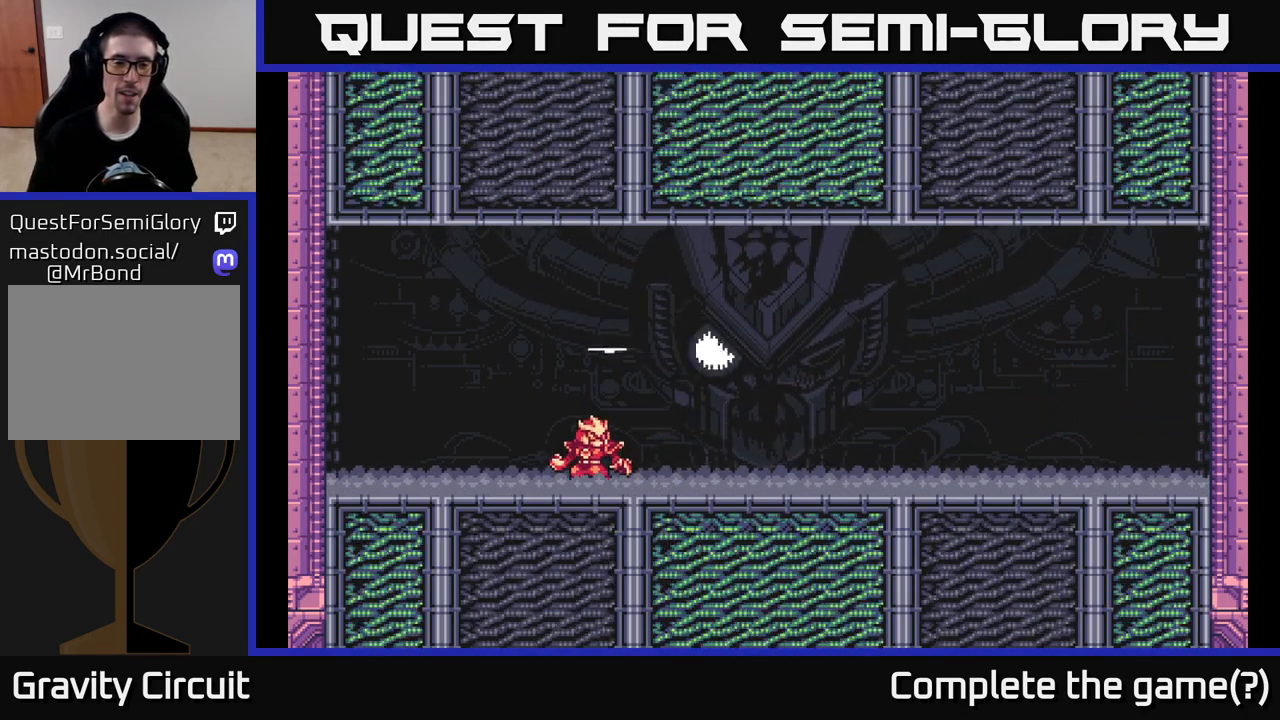
{"buttons": ["A"], "left_stick": "center", "right_stick": "center", "events": [[467, "A", "down"]]}
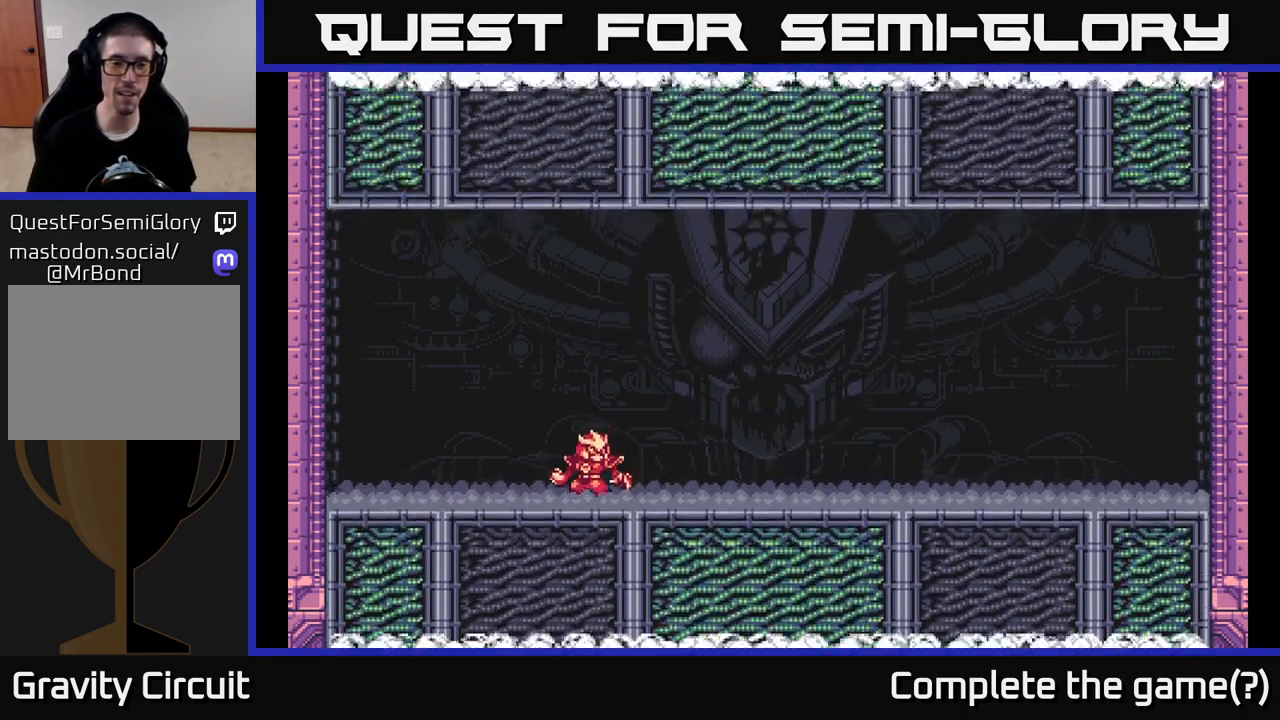
{"buttons": [], "left_stick": "center", "right_stick": "center", "events": [[167, "A", "up"]]}
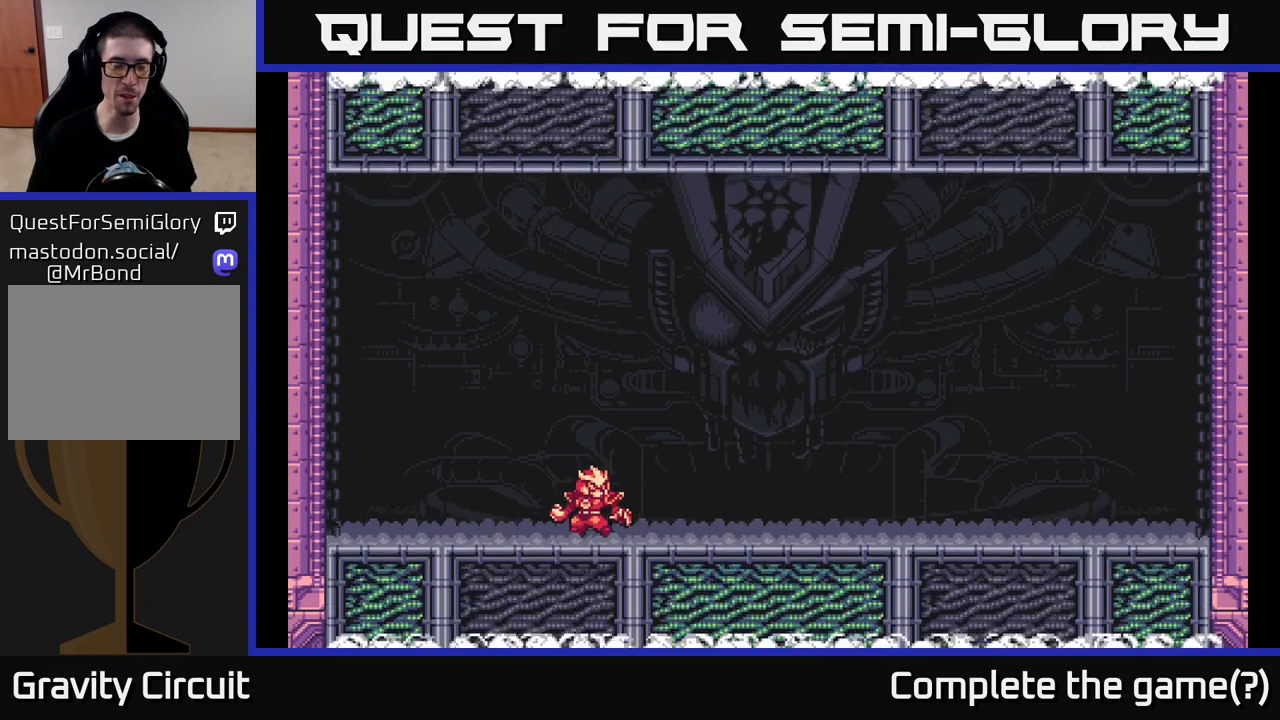
{"buttons": ["A"], "left_stick": "left", "right_stick": "center", "events": [[117, "left_stick", "up-left"], [233, "left_stick", "left"], [250, "L2", "down"], [383, "A", "down"], [417, "L2", "up"]]}
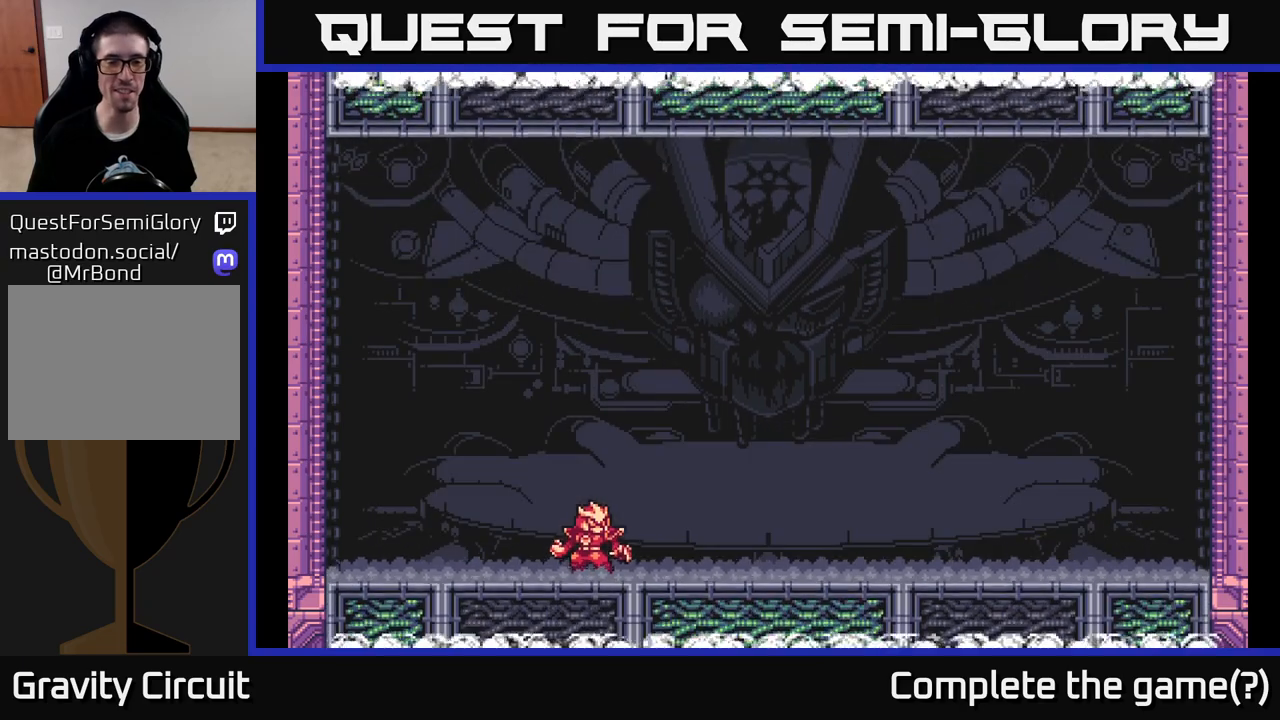
{"buttons": ["A", "L2"], "left_stick": "left", "right_stick": "center", "events": [[33, "A", "up"], [33, "left_stick", "center"], [117, "left_stick", "up-left"], [300, "left_stick", "center"], [400, "left_stick", "left"], [483, "L2", "down"], [500, "A", "down"]]}
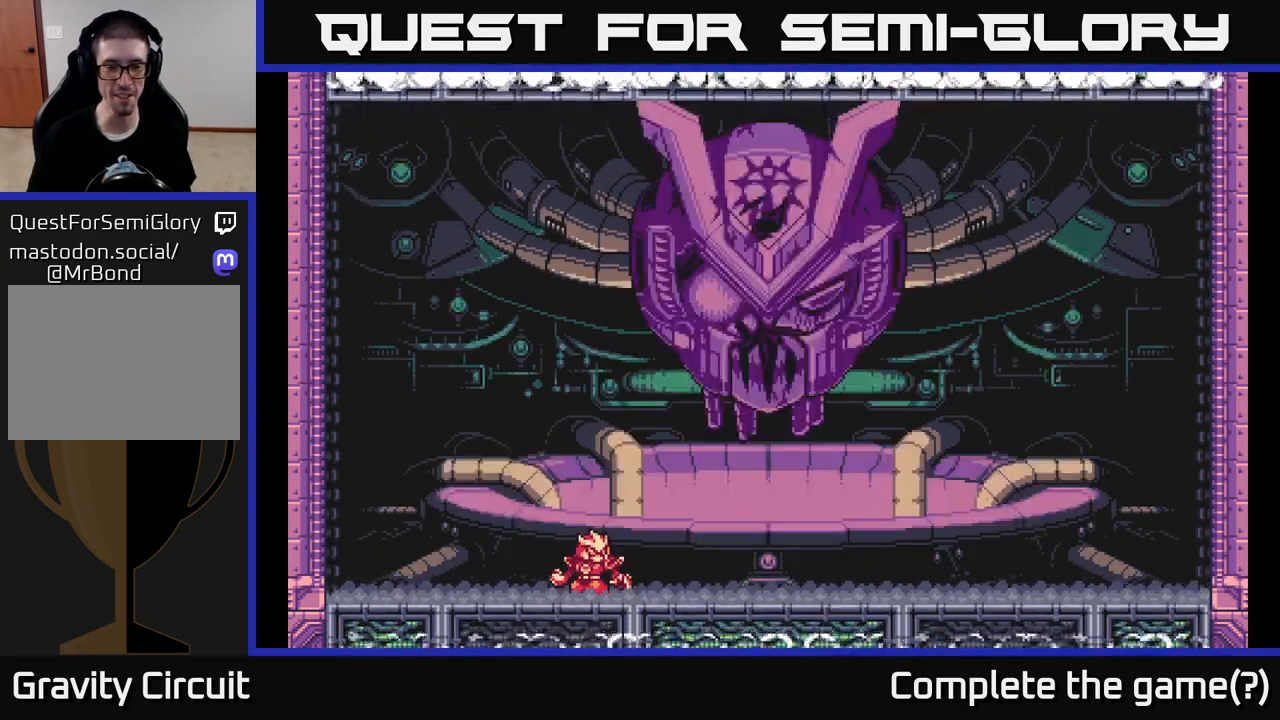
{"buttons": [], "left_stick": "left", "right_stick": "center", "events": [[117, "A", "up"], [167, "L2", "up"], [283, "A", "down"], [483, "A", "up"]]}
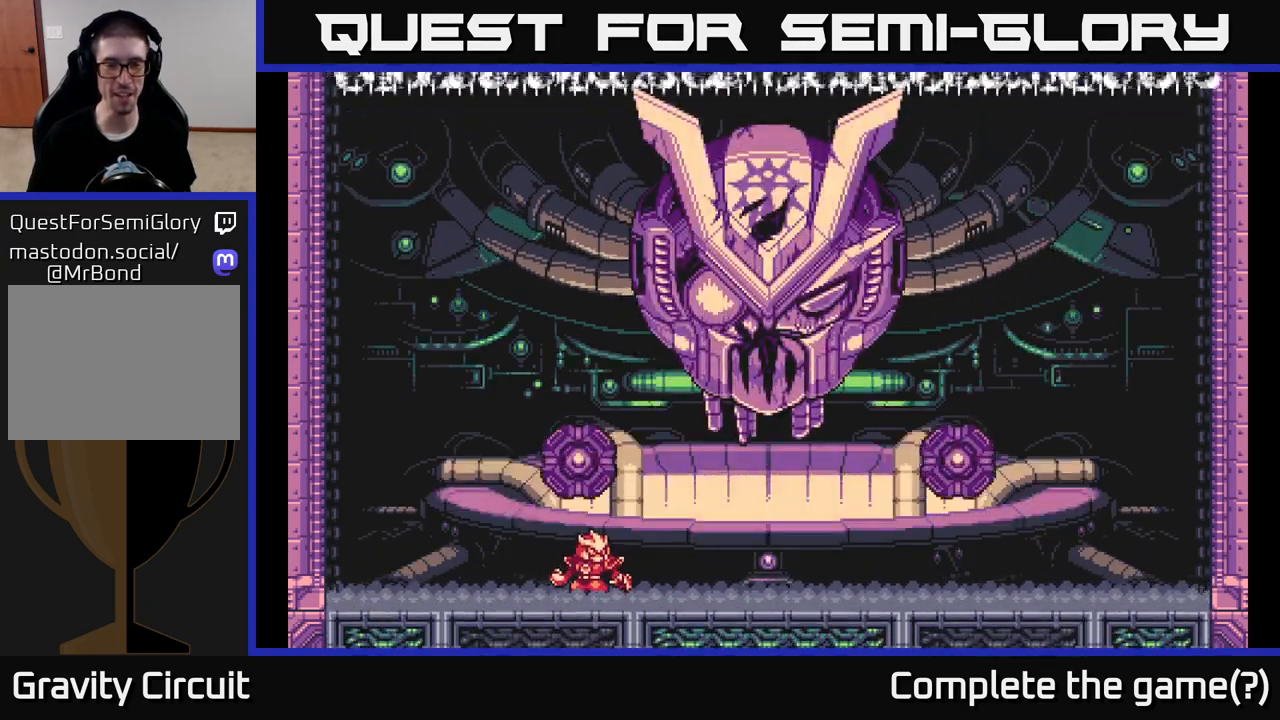
{"buttons": ["A"], "left_stick": "center", "right_stick": "center", "events": [[67, "left_stick", "up-left"], [117, "A", "down"], [167, "left_stick", "left"], [317, "A", "up"], [383, "left_stick", "center"], [467, "A", "down"]]}
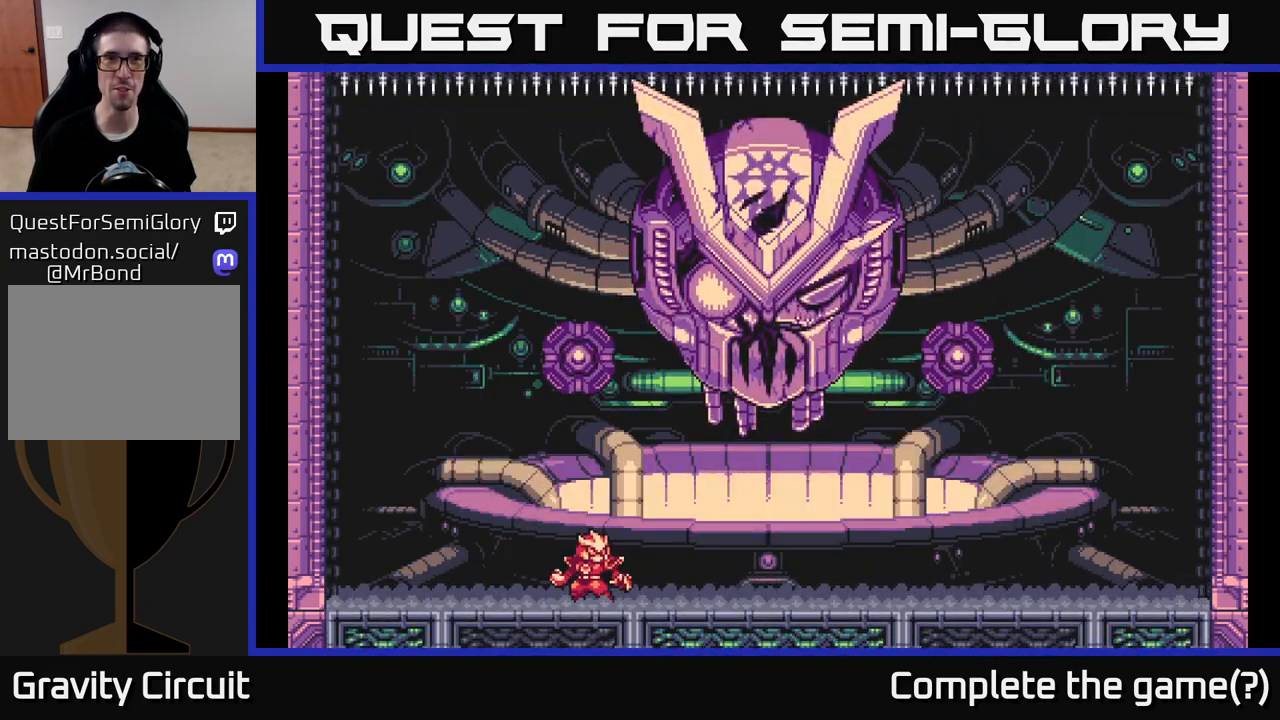
{"buttons": [], "left_stick": "left", "right_stick": "center", "events": [[133, "A", "up"], [233, "A", "down"], [333, "left_stick", "left"], [367, "A", "up"]]}
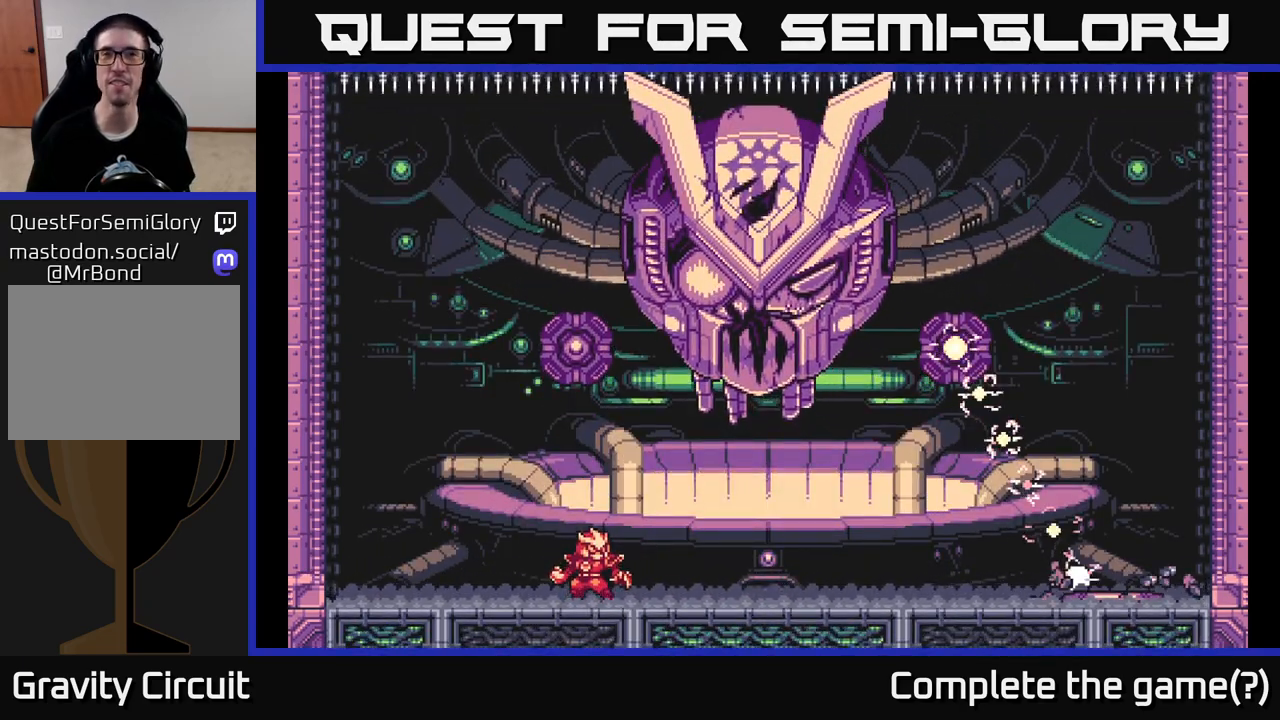
{"buttons": ["A", "L2"], "left_stick": "left", "right_stick": "center", "events": [[17, "A", "down"], [167, "left_stick", "center"], [200, "A", "up"], [267, "L2", "down"], [300, "left_stick", "left"], [350, "A", "down"]]}
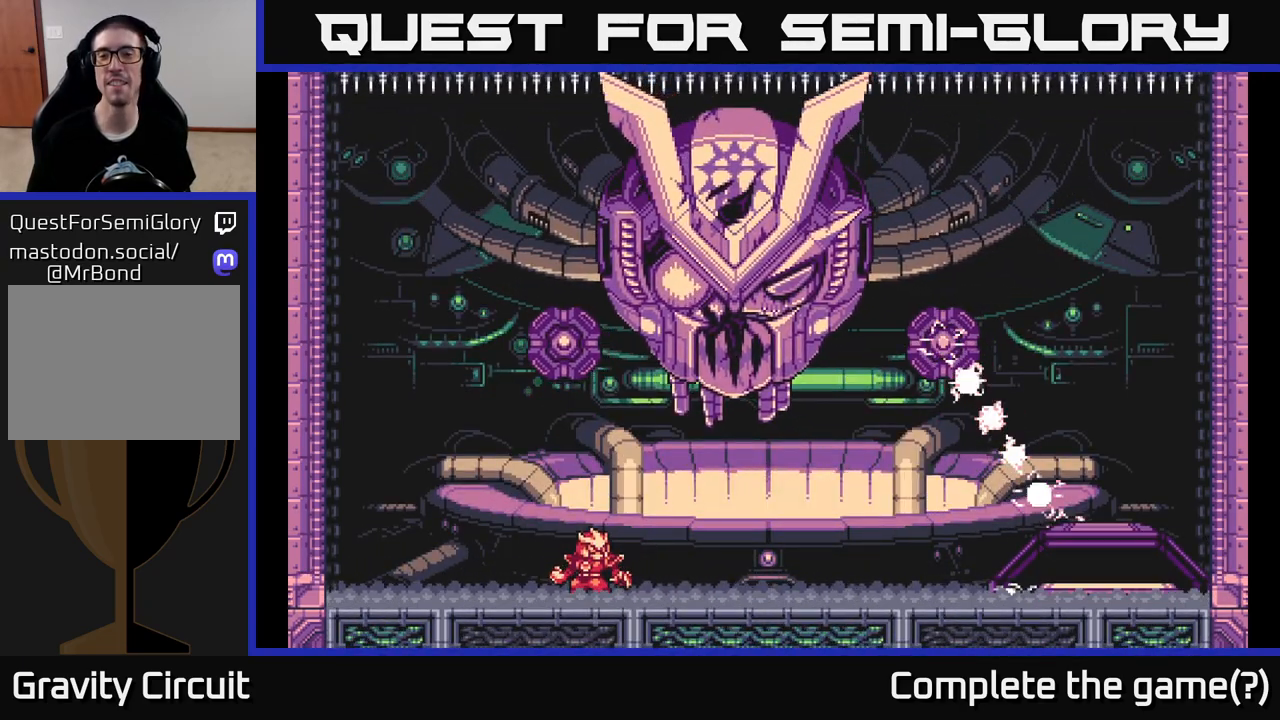
{"buttons": ["A", "L2"], "left_stick": "right", "right_stick": "center", "events": [[17, "L2", "up"], [33, "left_stick", "center"], [50, "A", "up"], [200, "left_stick", "right"], [383, "A", "down"], [400, "L2", "down"]]}
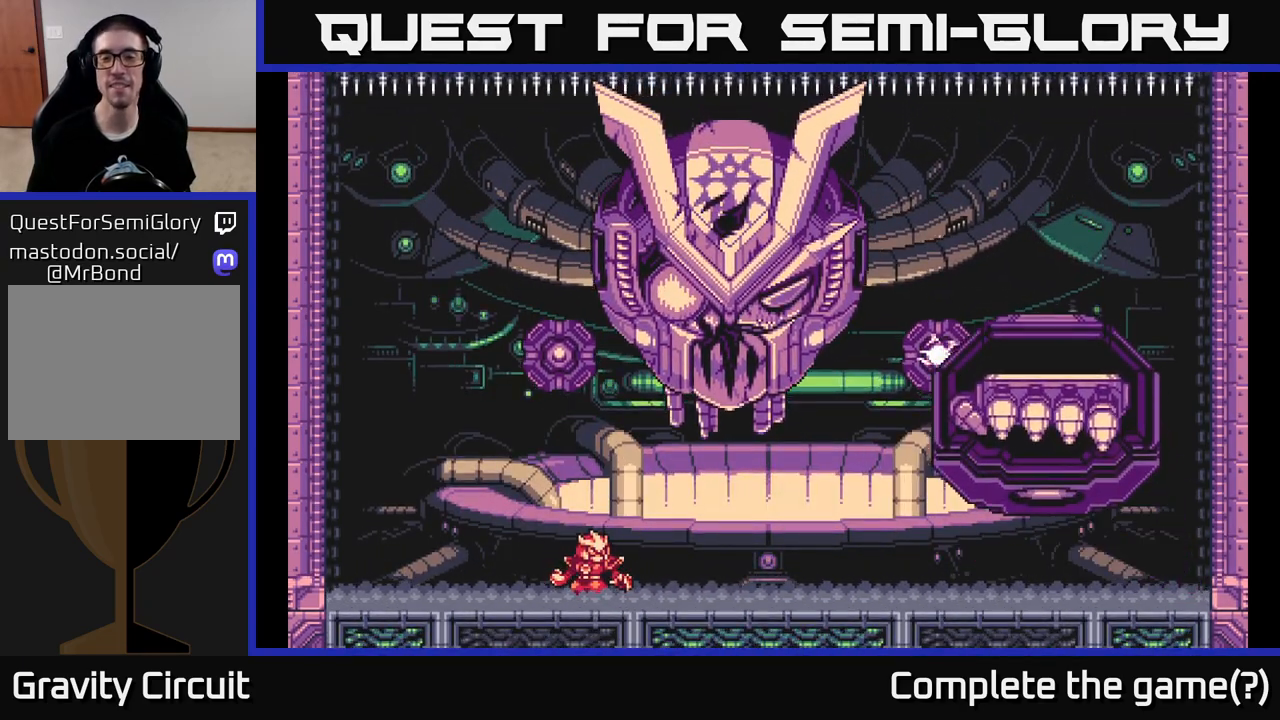
{"buttons": [], "left_stick": "center", "right_stick": "center", "events": [[83, "A", "up"], [100, "L2", "up"], [267, "left_stick", "center"]]}
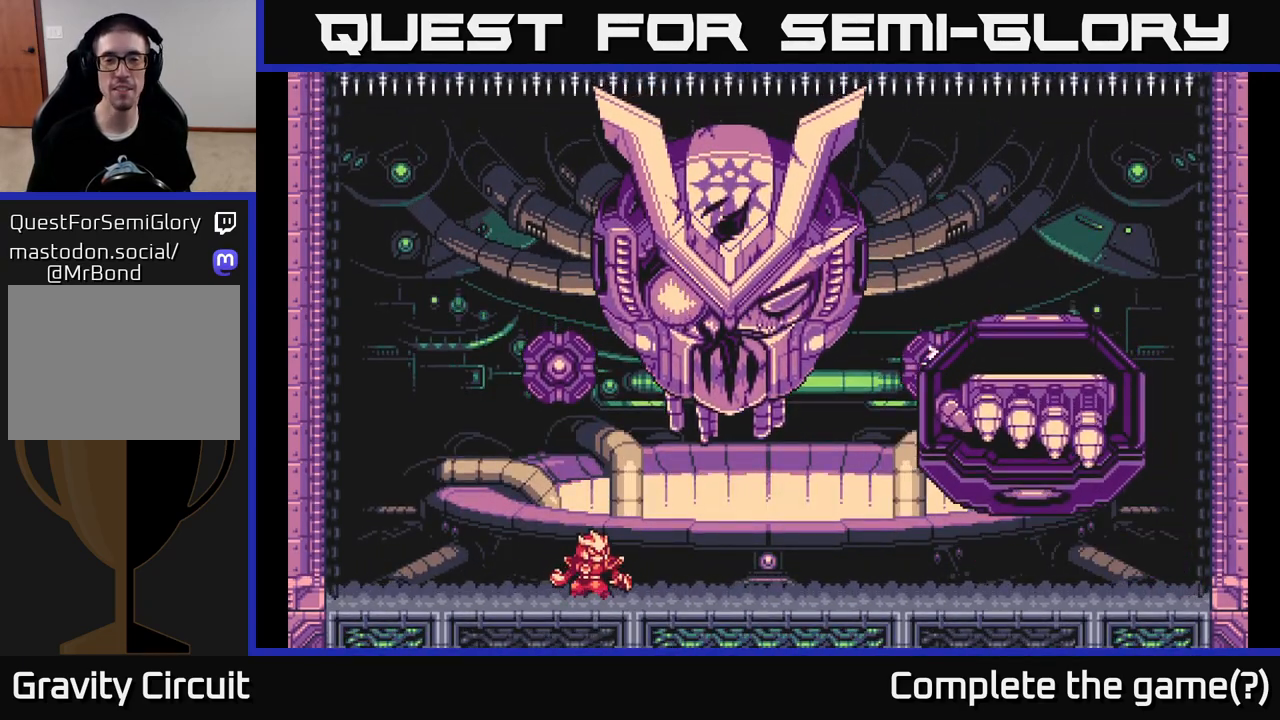
{"buttons": [], "left_stick": "left", "right_stick": "center", "events": [[200, "left_stick", "left"], [250, "L2", "down"], [467, "L2", "up"]]}
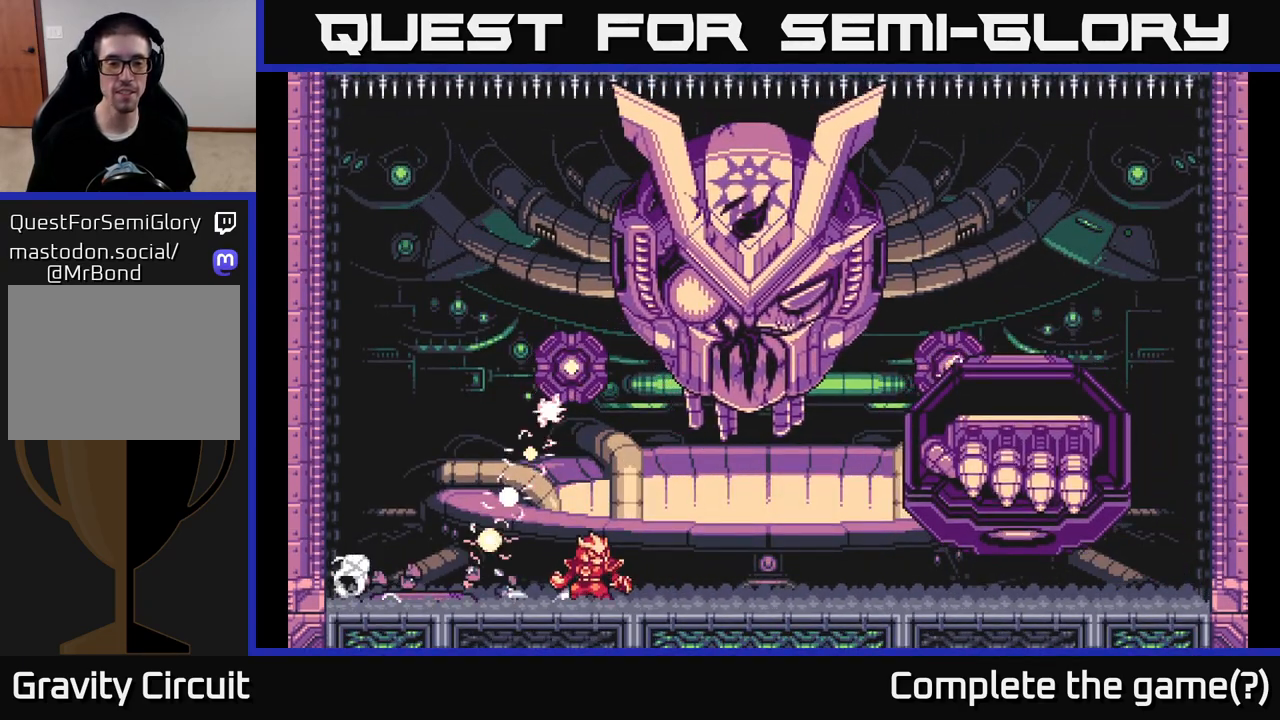
{"buttons": [], "left_stick": "right", "right_stick": "center", "events": [[33, "left_stick", "center"], [417, "left_stick", "right"]]}
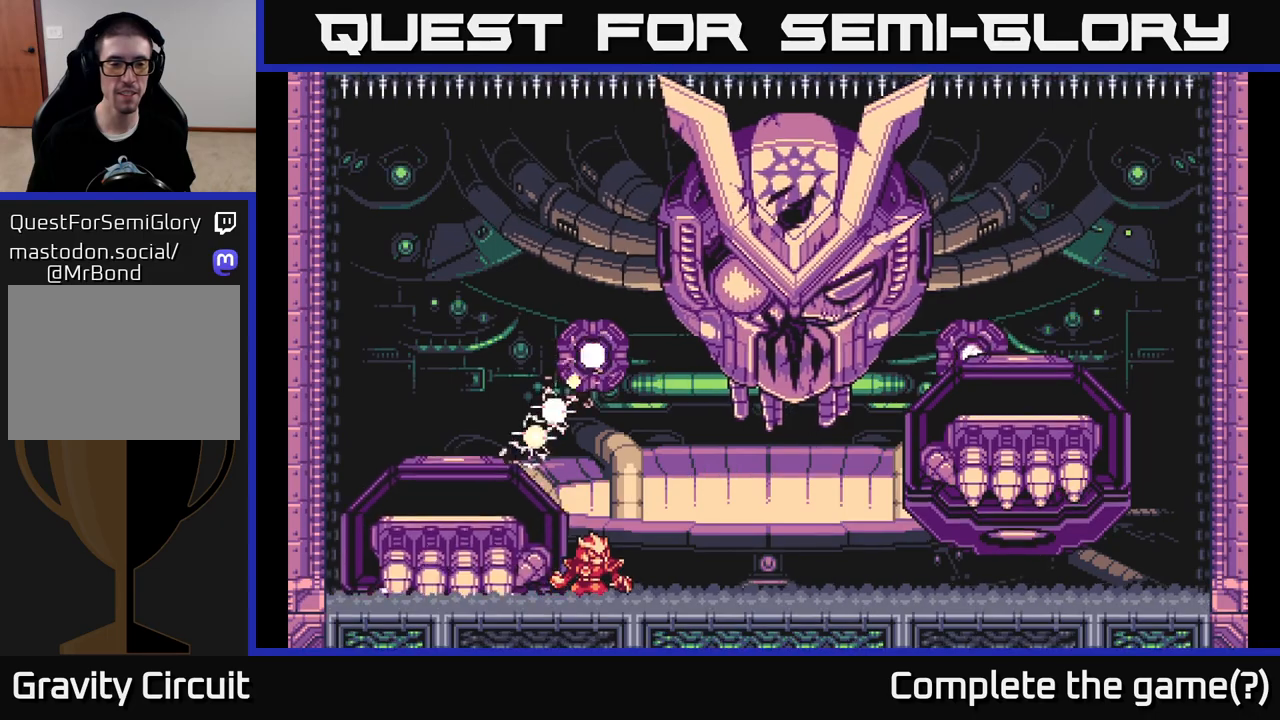
{"buttons": [], "left_stick": "center", "right_stick": "center", "events": [[400, "left_stick", "center"]]}
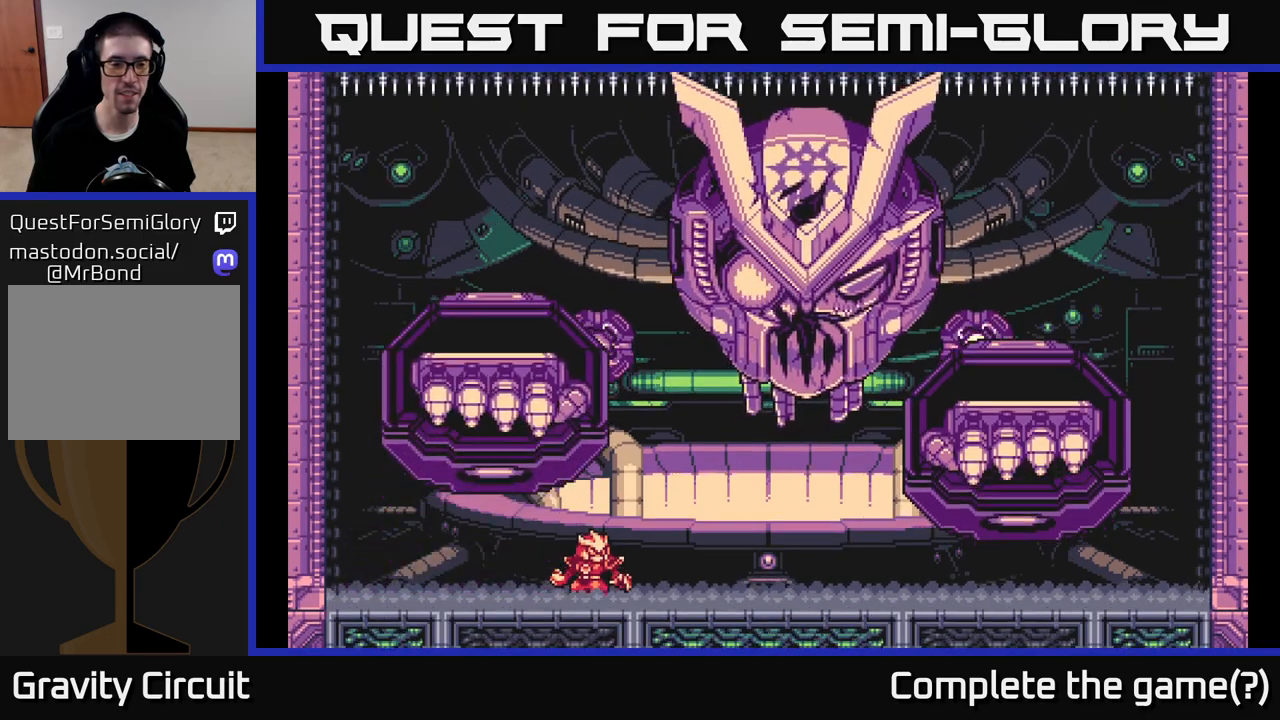
{"buttons": ["A", "L2"], "left_stick": "right", "right_stick": "center", "events": [[333, "L2", "down"], [333, "left_stick", "right"], [433, "A", "down"]]}
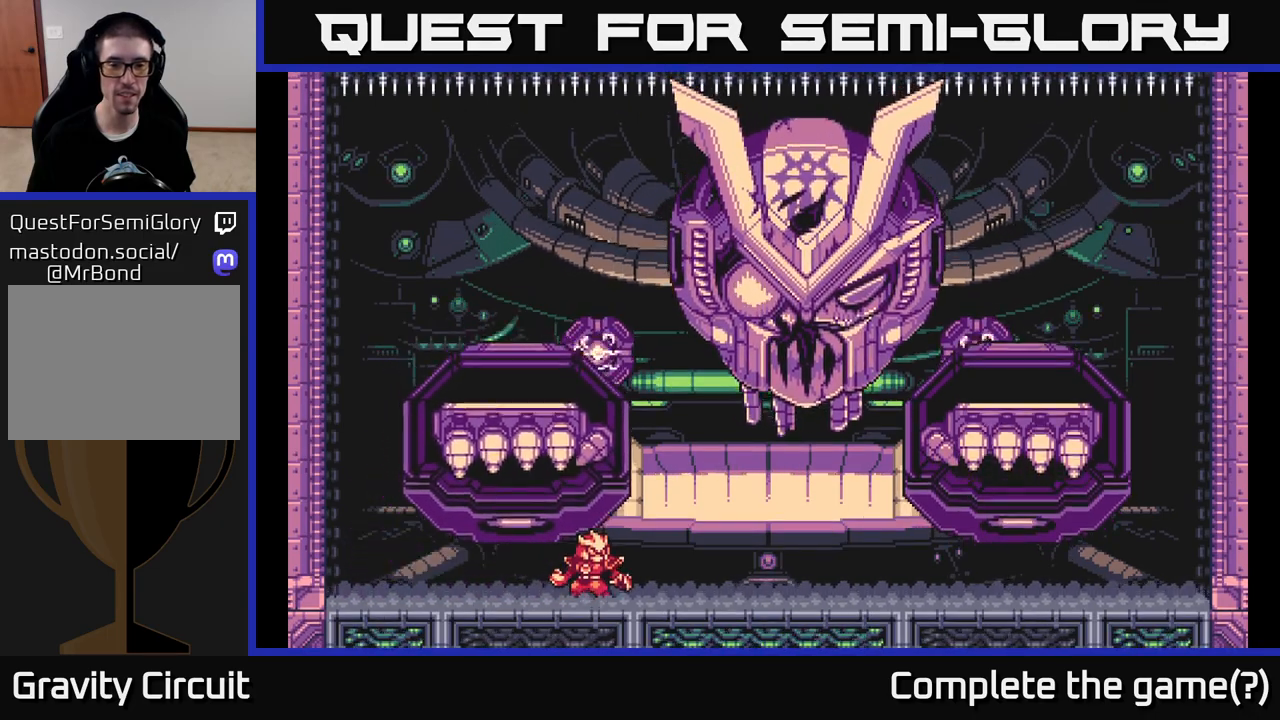
{"buttons": ["L2"], "left_stick": "right", "right_stick": "center", "events": [[150, "L2", "up"], [167, "A", "up"], [183, "left_stick", "center"], [367, "left_stick", "right"], [400, "L2", "down"]]}
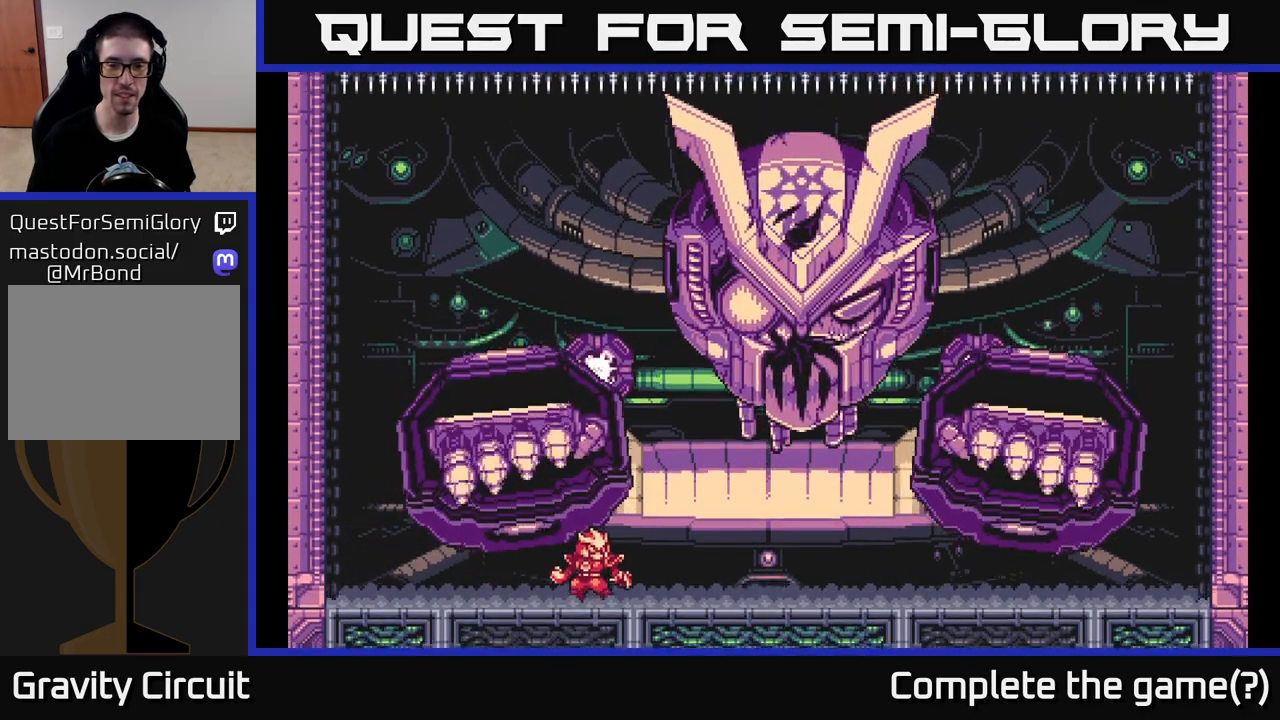
{"buttons": [], "left_stick": "right", "right_stick": "center", "events": [[300, "L2", "up"], [317, "left_stick", "center"], [450, "left_stick", "right"]]}
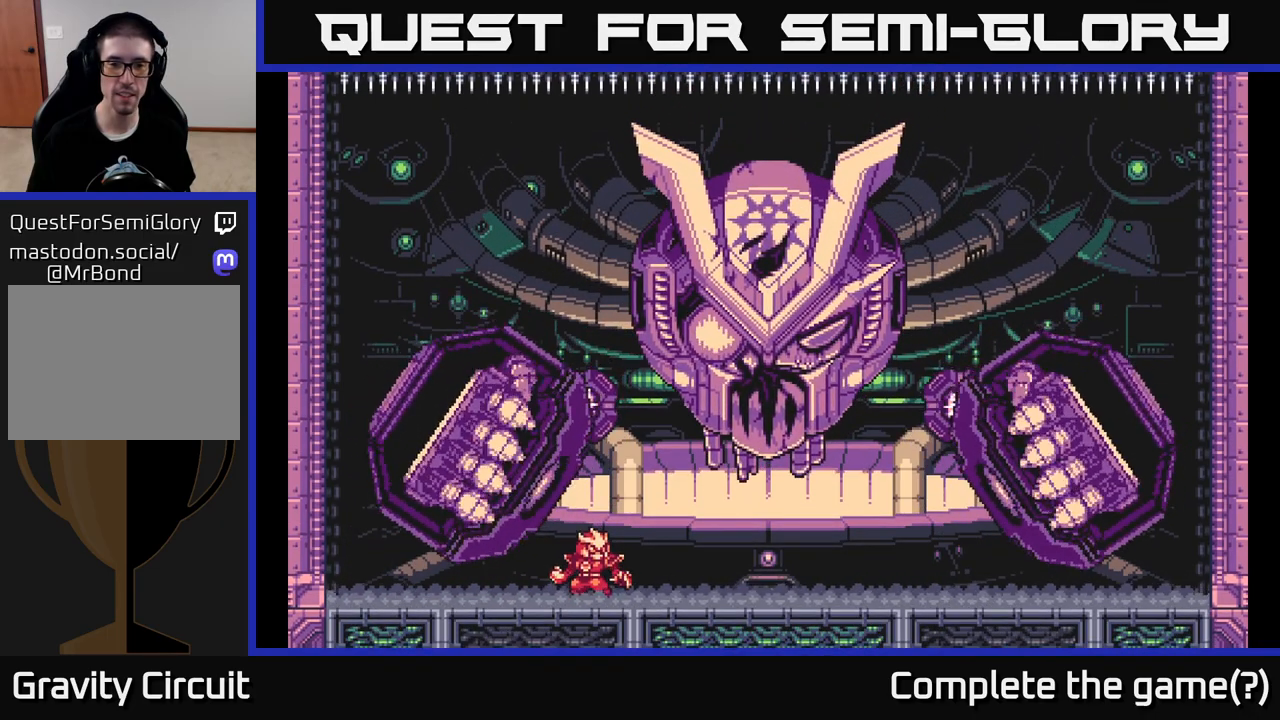
{"buttons": [], "left_stick": "center", "right_stick": "center", "events": [[33, "L2", "down"], [300, "A", "down"], [300, "L2", "up"], [433, "A", "up"], [433, "left_stick", "center"]]}
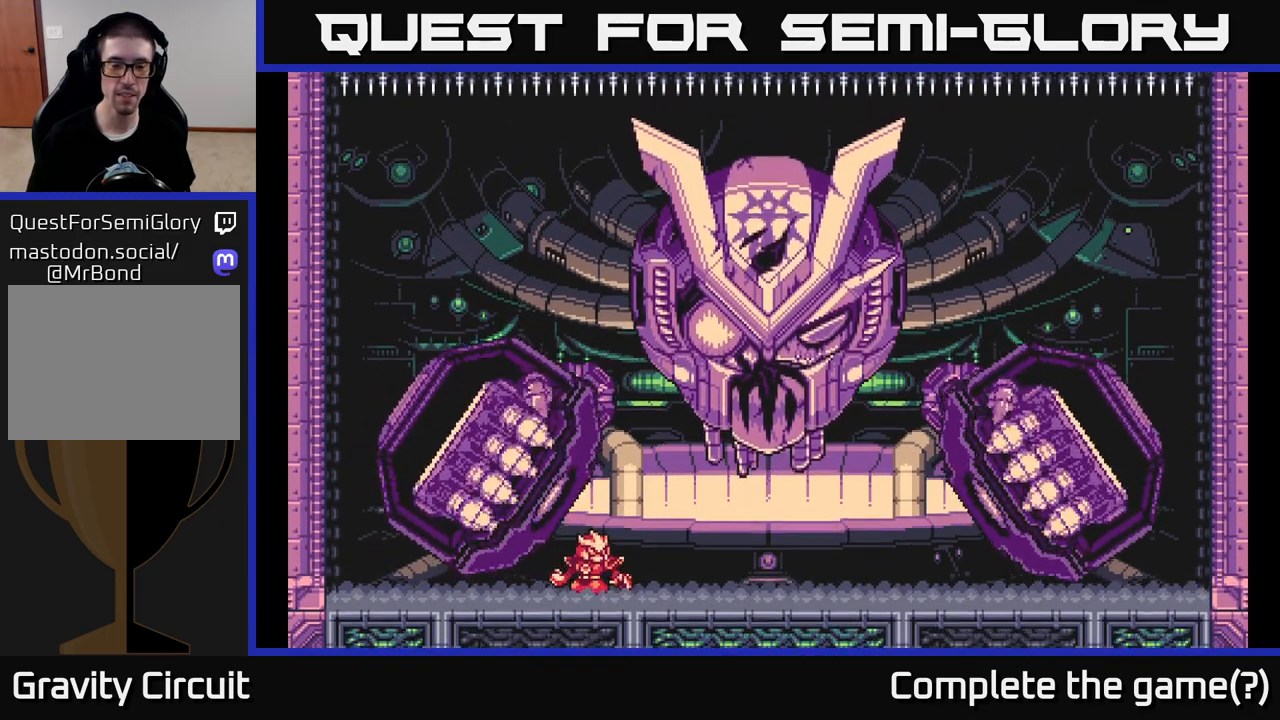
{"buttons": ["A"], "left_stick": "right", "right_stick": "center", "events": [[217, "left_stick", "right"], [400, "A", "down"]]}
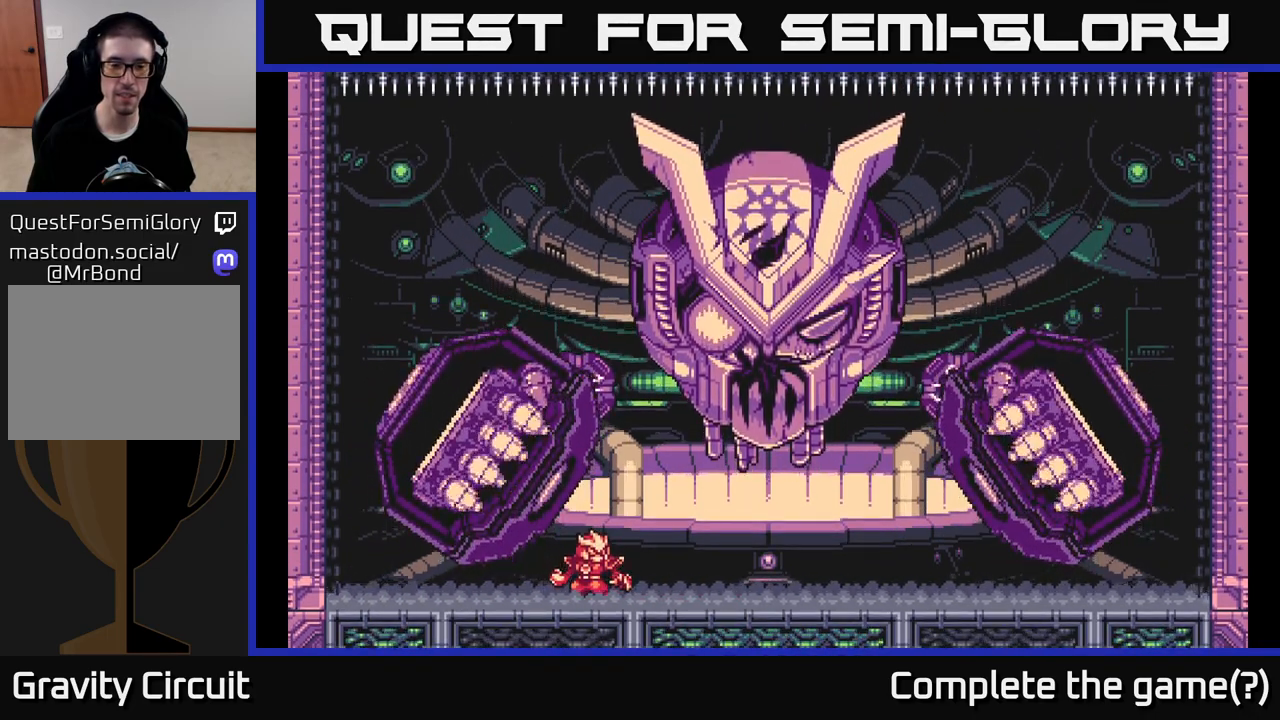
{"buttons": ["A", "L2"], "left_stick": "right", "right_stick": "center", "events": [[117, "A", "up"], [267, "L2", "down"], [400, "A", "down"]]}
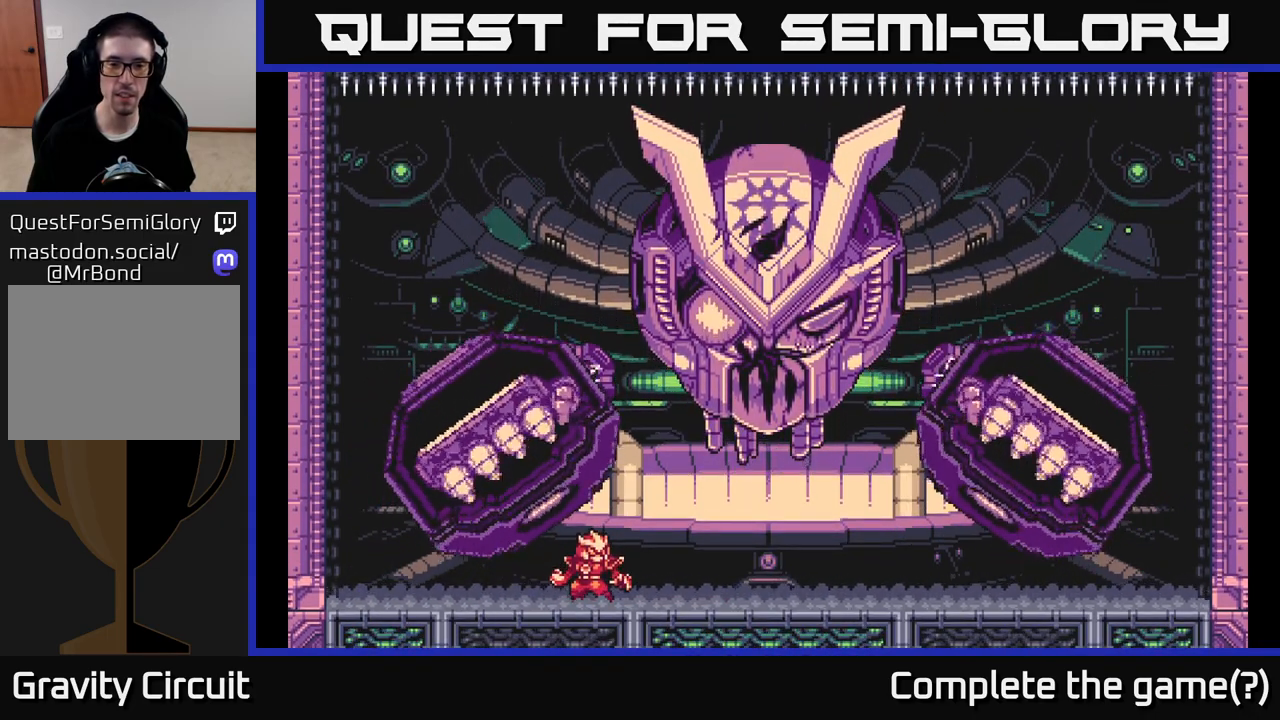
{"buttons": ["A", "L2"], "left_stick": "right", "right_stick": "center", "events": [[83, "L2", "up"], [133, "A", "up"], [183, "left_stick", "center"], [300, "left_stick", "right"], [317, "L2", "down"], [417, "A", "down"]]}
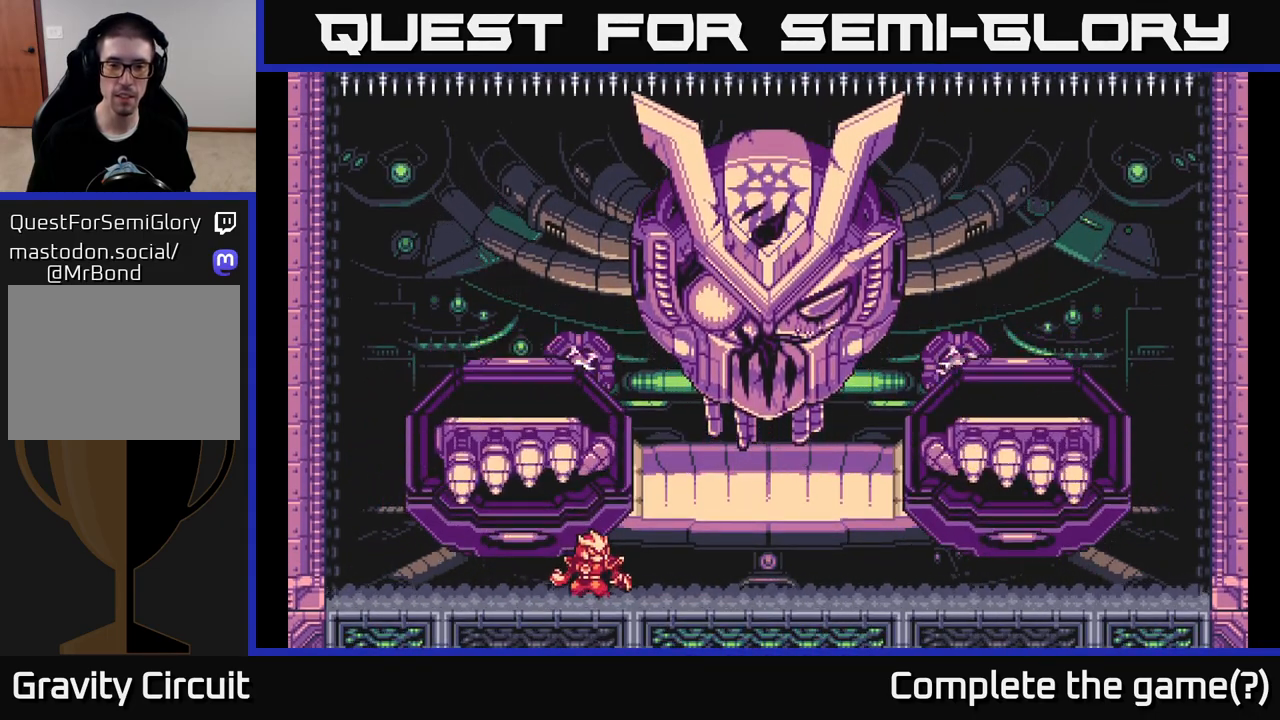
{"buttons": ["L2"], "left_stick": "right", "right_stick": "center", "events": [[150, "L2", "up"], [167, "A", "up"], [383, "L2", "down"]]}
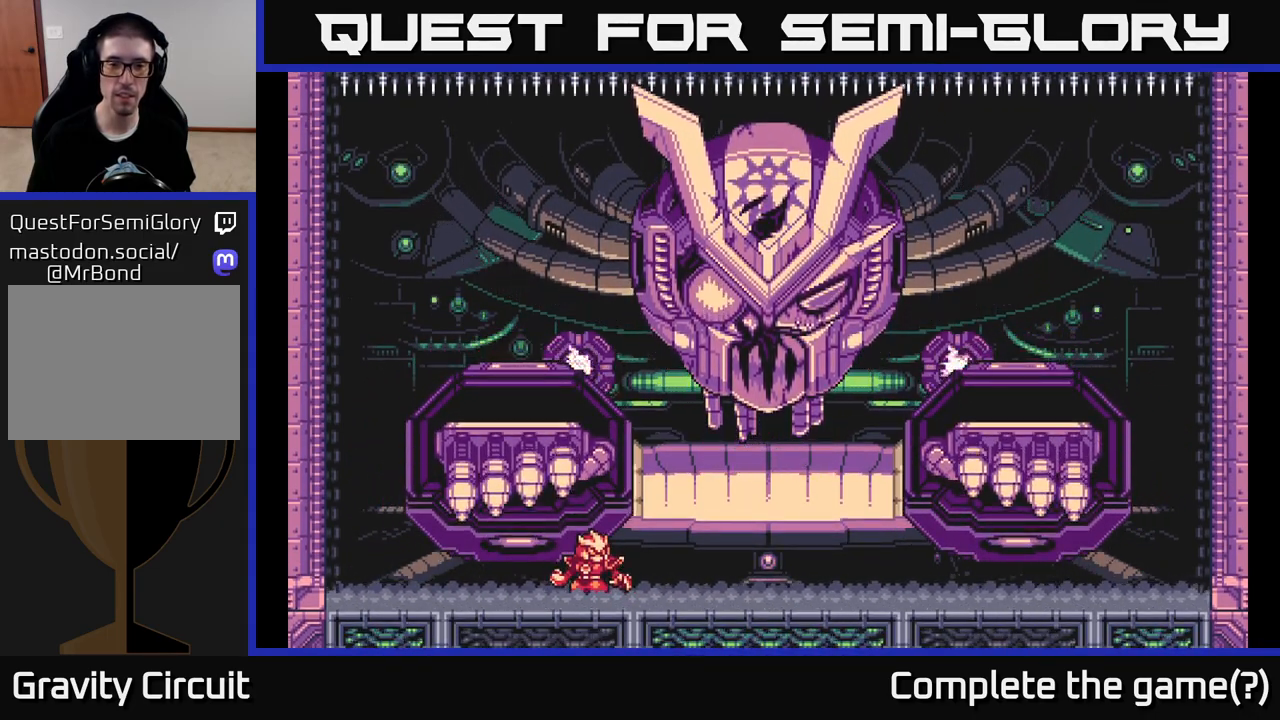
{"buttons": ["L2"], "left_stick": "right", "right_stick": "center", "events": [[100, "A", "down"], [217, "A", "up"], [250, "L2", "up"], [383, "left_stick", "center"], [433, "left_stick", "right"], [483, "L2", "down"]]}
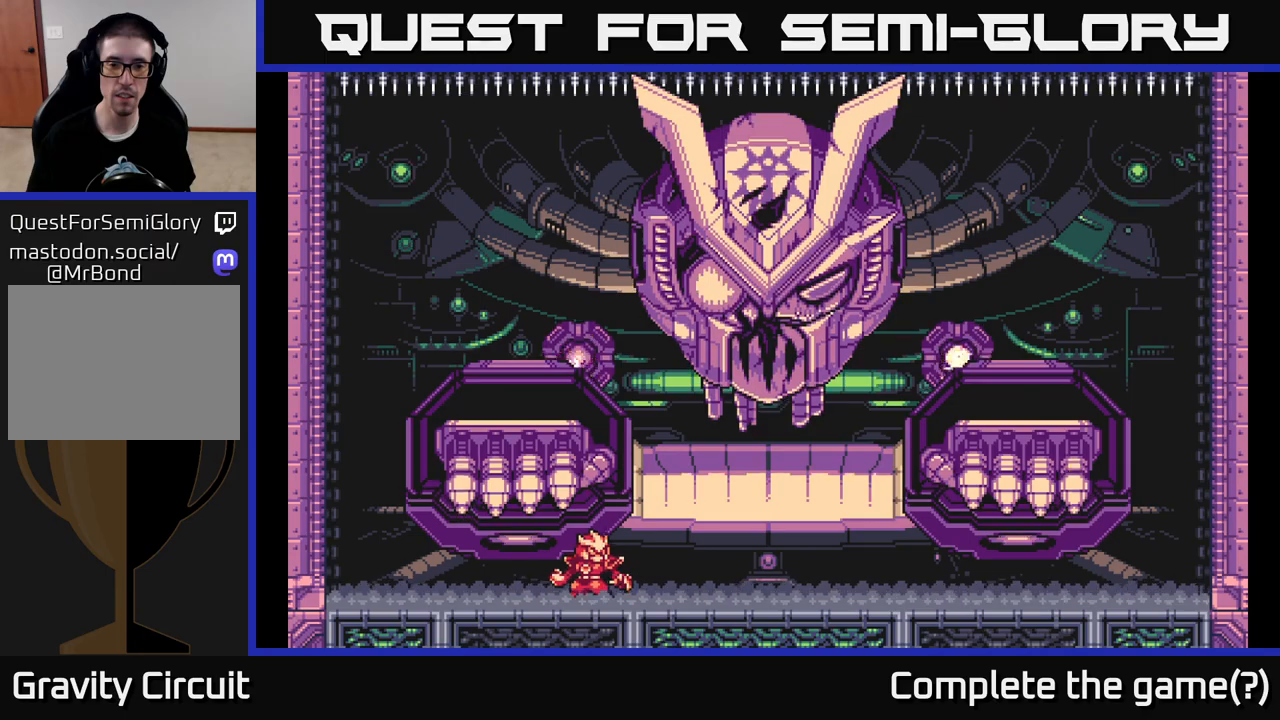
{"buttons": ["A", "L2"], "left_stick": "up", "right_stick": "center", "events": [[300, "L2", "up"], [350, "L2", "down"], [367, "A", "down"], [367, "left_stick", "up"]]}